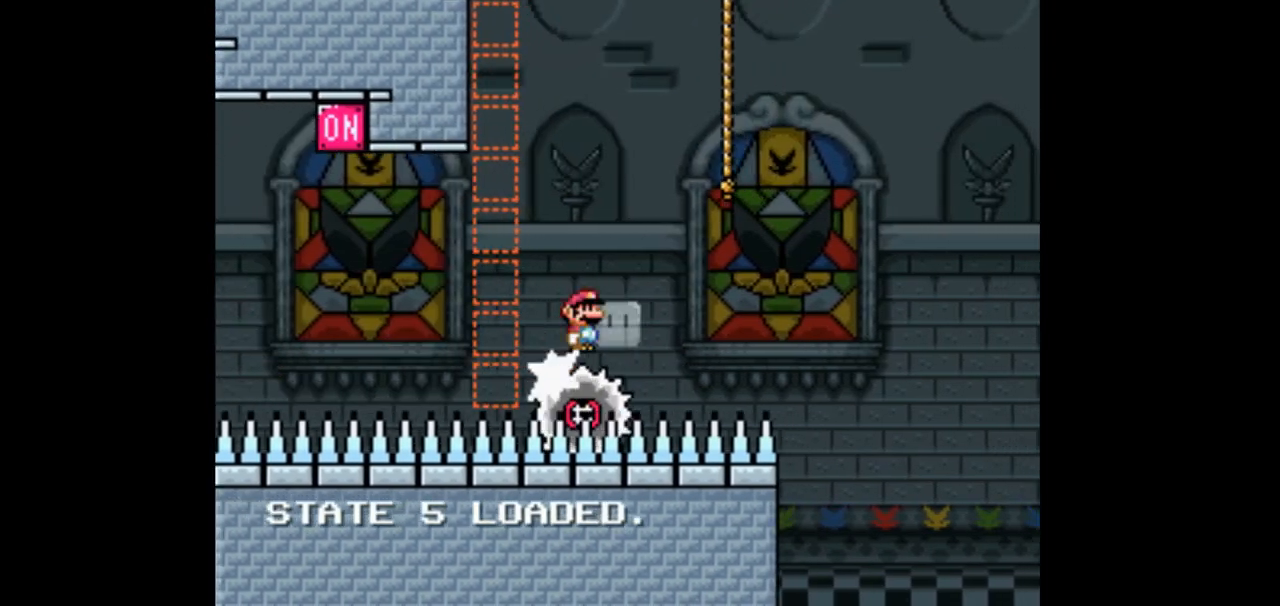
Gameplay with a controller (Nintendo layout); each line is a JSON object with the inputs held at the frame after it (dt_ms = milliseconds from this image to that frame). "events" lists button and stick changes between this image and that frame as [ms after this image, input, new state], when the widget could be followed in between. Not read: B L3 R1 R3 Y.
{"dt_ms": 500, "buttons": ["DPAD_UP"]}
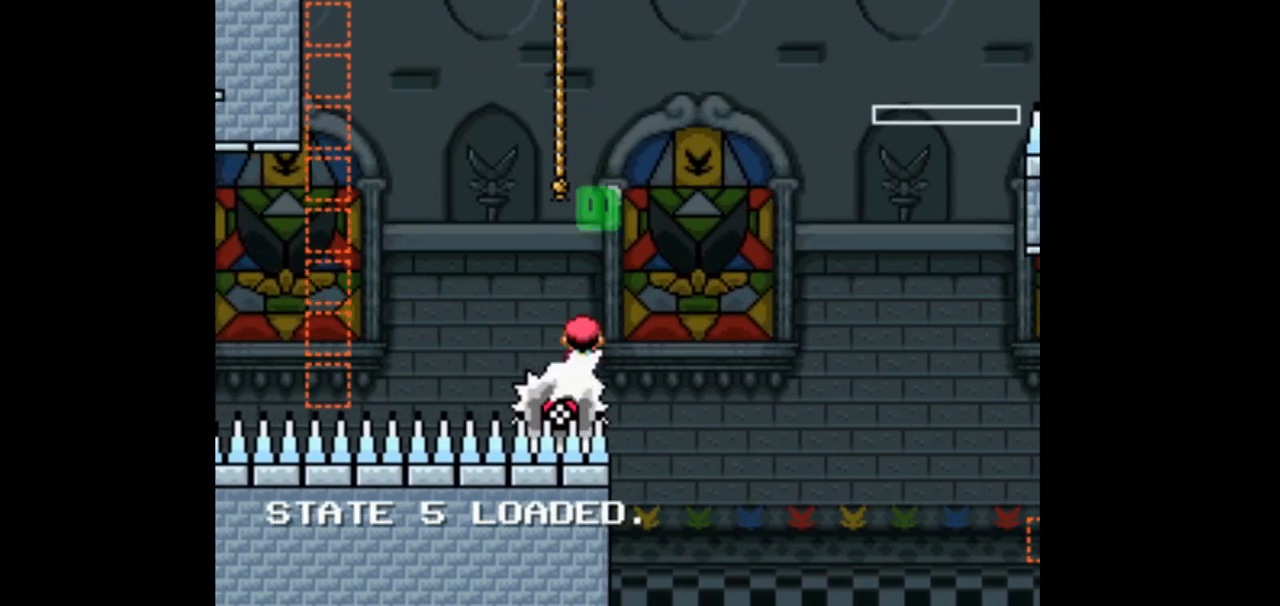
{"dt_ms": 500, "buttons": ["DPAD_LEFT"], "events": [[100, "L1", "down"], [167, "L1", "up"], [200, "DPAD_UP", "up"], [367, "DPAD_LEFT", "down"]]}
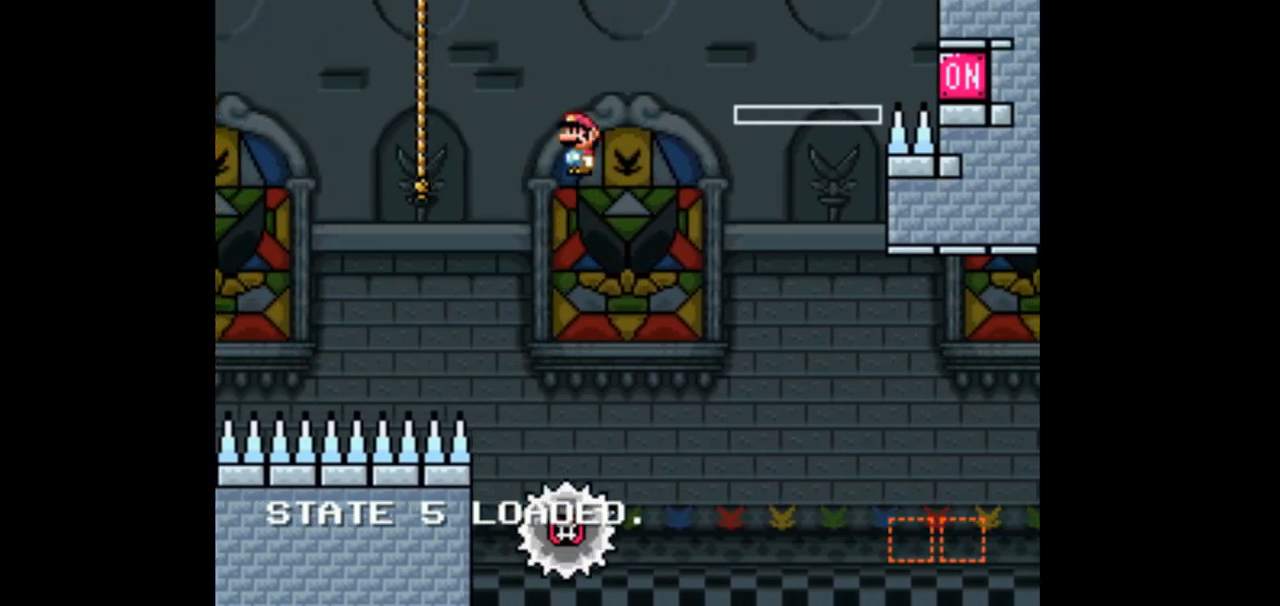
{"dt_ms": 500, "buttons": ["DPAD_RIGHT"], "events": [[433, "DPAD_LEFT", "up"], [433, "L1", "down"], [500, "DPAD_RIGHT", "down"], [500, "L1", "up"]]}
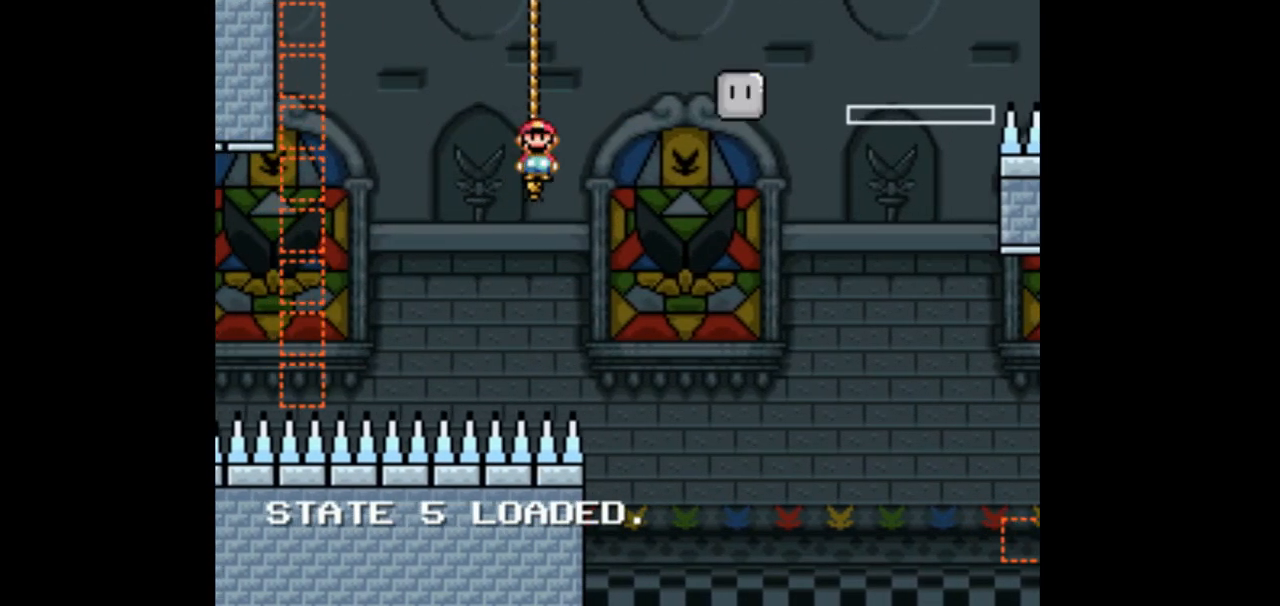
{"dt_ms": 500, "buttons": []}
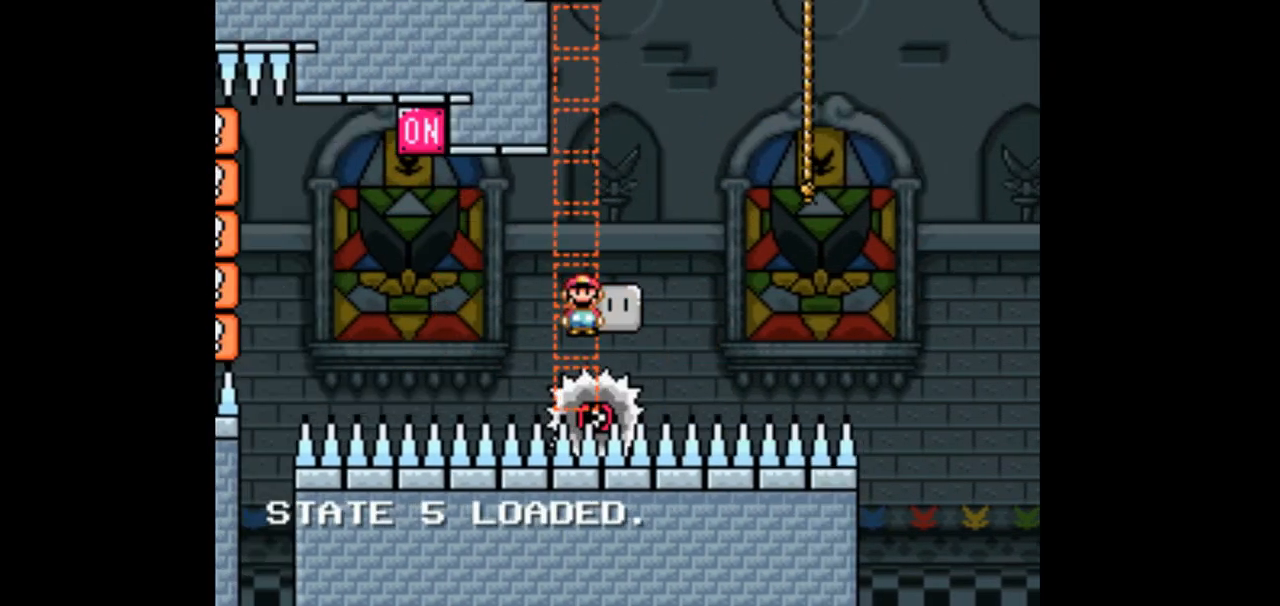
{"dt_ms": 1000, "buttons": ["DPAD_LEFT"]}
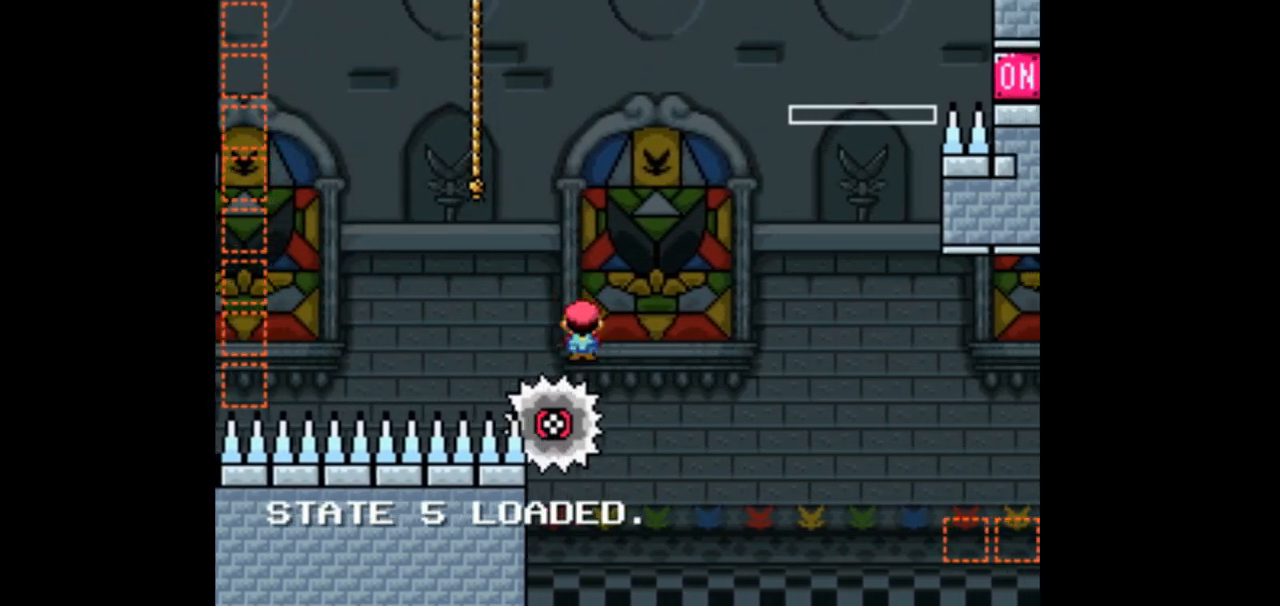
{"dt_ms": 500, "buttons": ["DPAD_RIGHT"], "events": [[33, "L1", "down"], [400, "DPAD_LEFT", "up"], [433, "DPAD_RIGHT", "down"], [433, "L1", "up"]]}
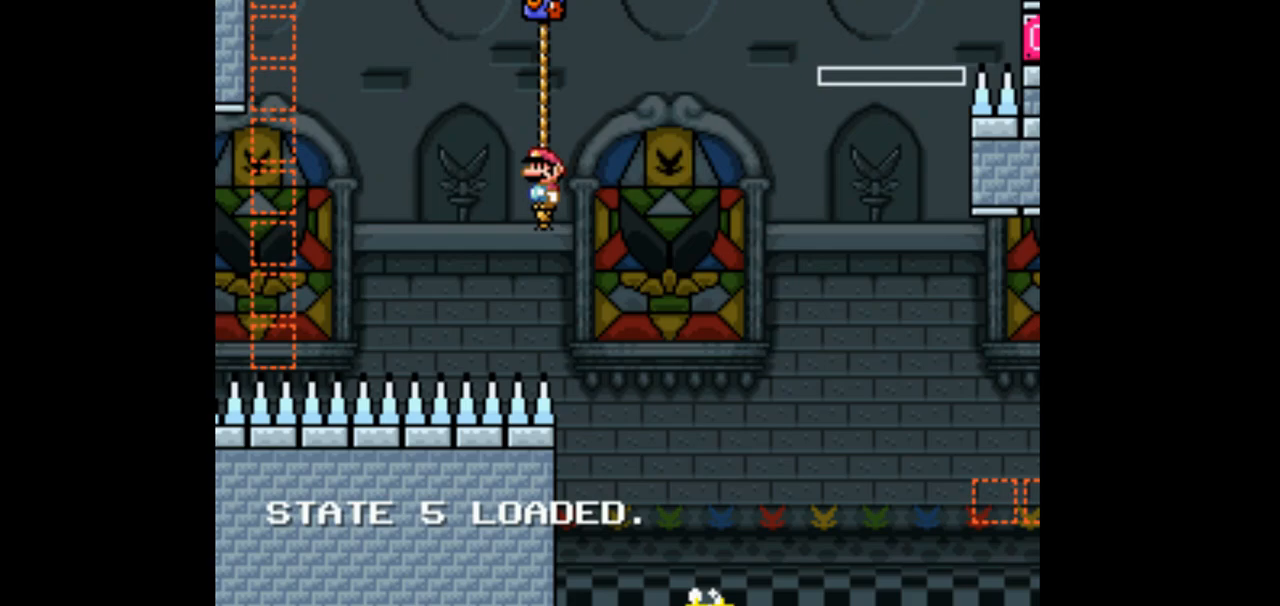
{"dt_ms": 500, "buttons": ["DPAD_RIGHT"], "events": []}
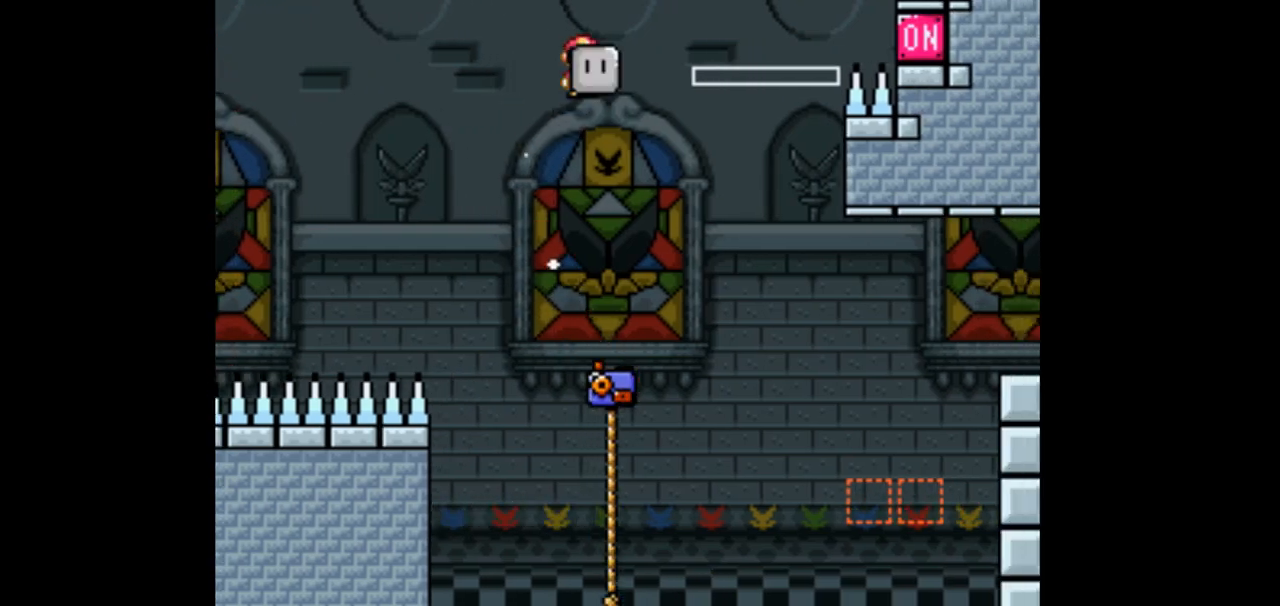
{"dt_ms": 500, "buttons": ["DPAD_RIGHT"], "events": [[33, "DPAD_UP", "down"], [133, "DPAD_UP", "up"]]}
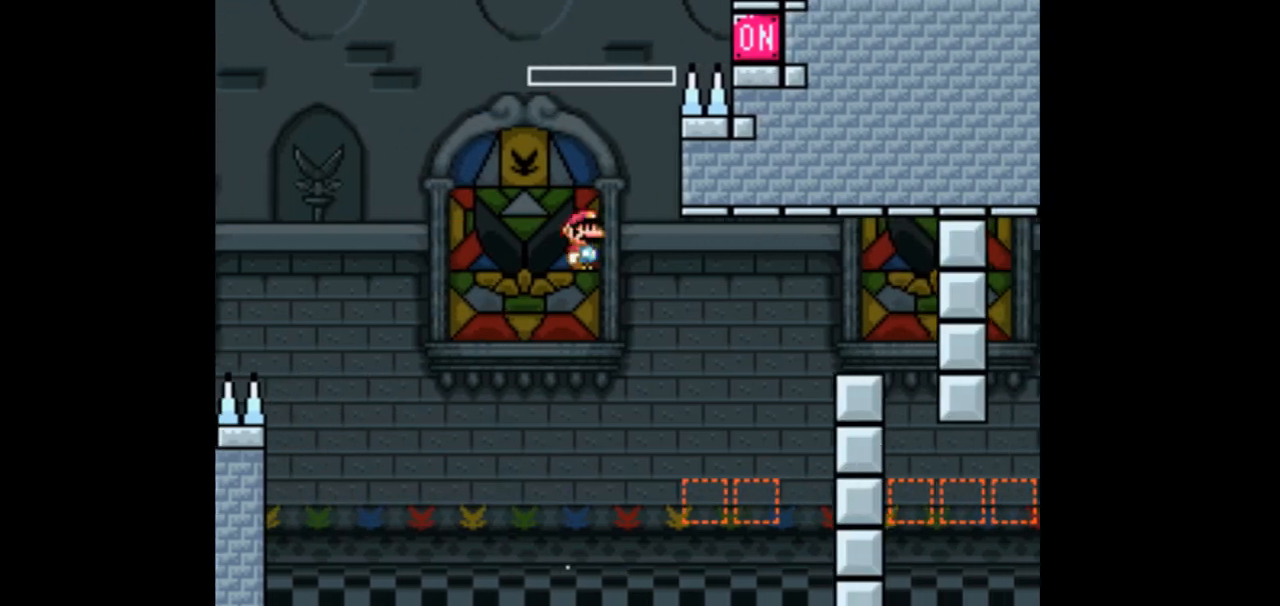
{"dt_ms": 500, "buttons": ["DPAD_UP"]}
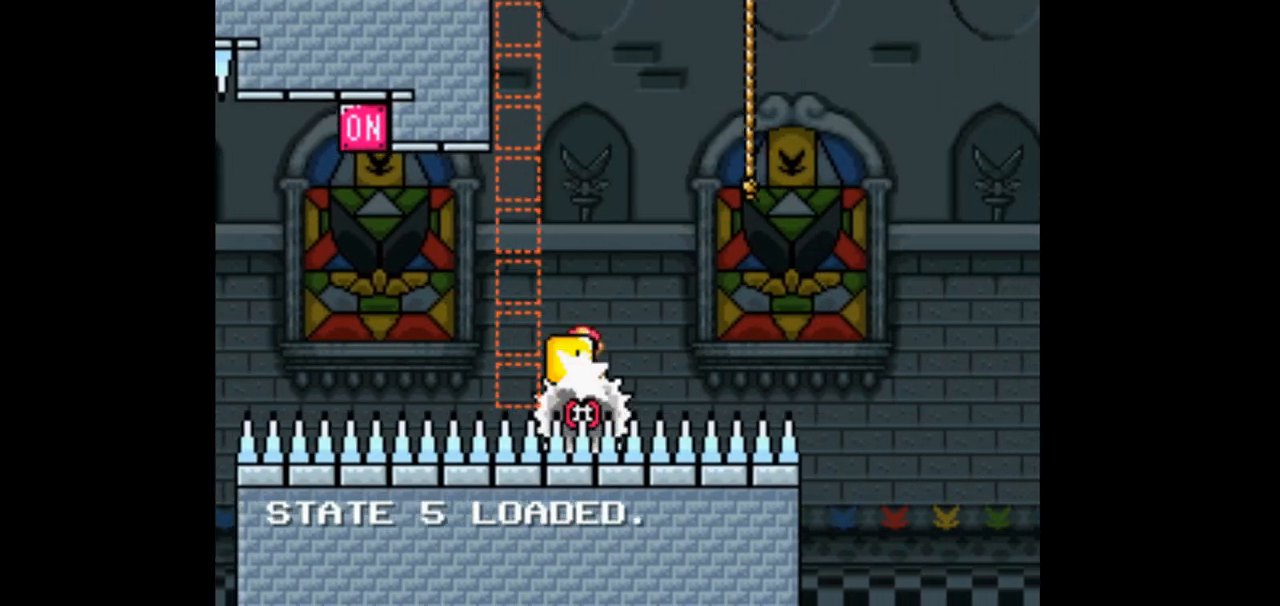
{"dt_ms": 1000, "buttons": ["DPAD_UP"]}
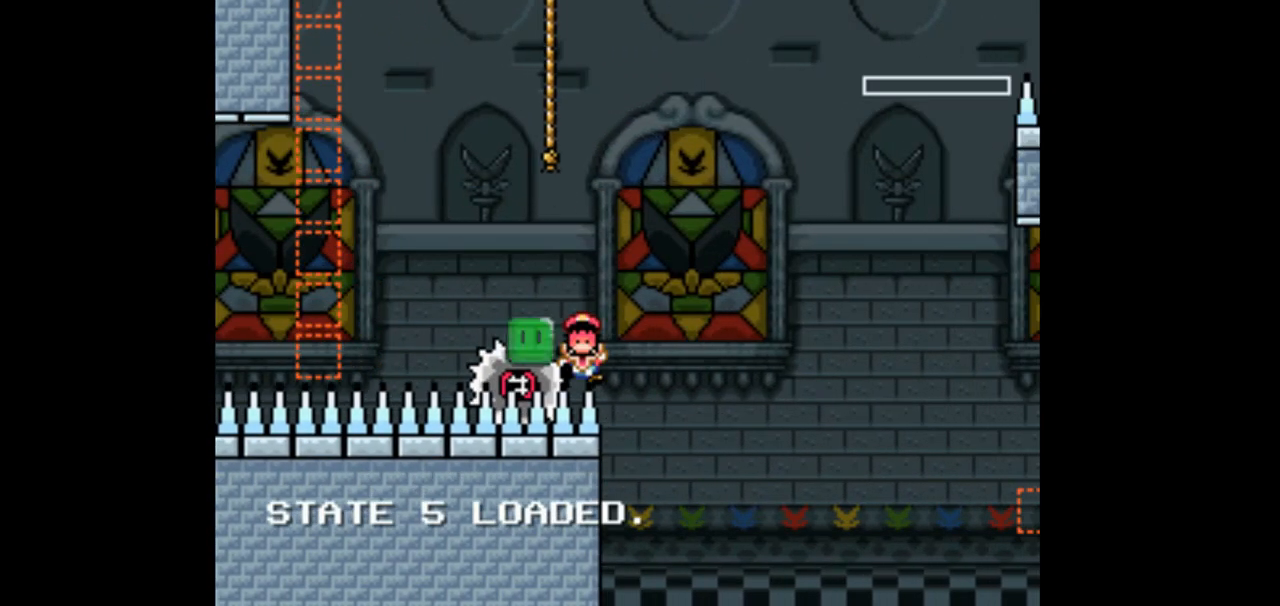
{"dt_ms": 500, "buttons": ["DPAD_UP"], "events": [[33, "DPAD_UP", "up"], [200, "DPAD_UP", "down"]]}